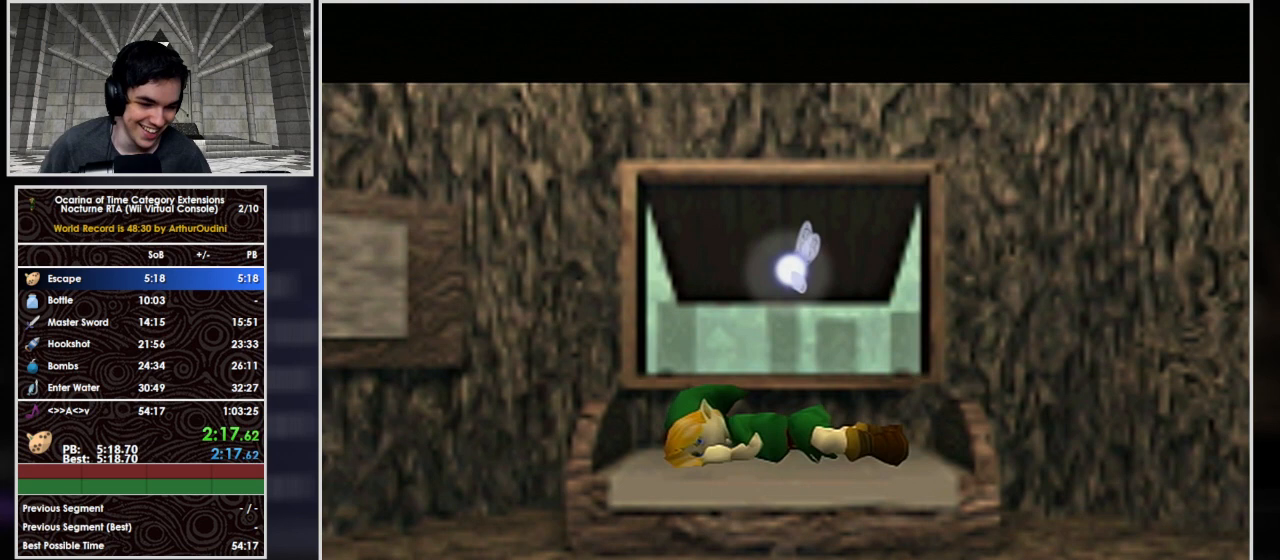
Gameplay with a controller (Nintendo layout); each line is a JSON object with the inputs held at the frame after it. "events" lists button and stick changes between this image and that frame as [ms after this image, input, new state], when the widget could be followed in between. Not read: A L3 R3 right_stick.
{"buttons": [], "left_stick": "center", "events": []}
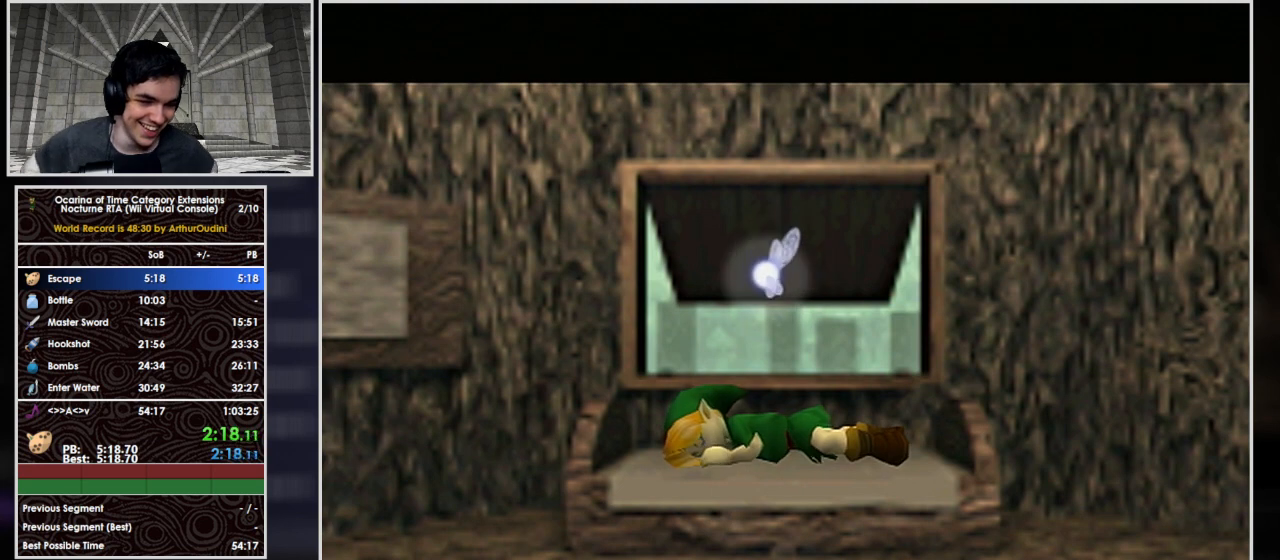
{"buttons": [], "left_stick": "center", "events": []}
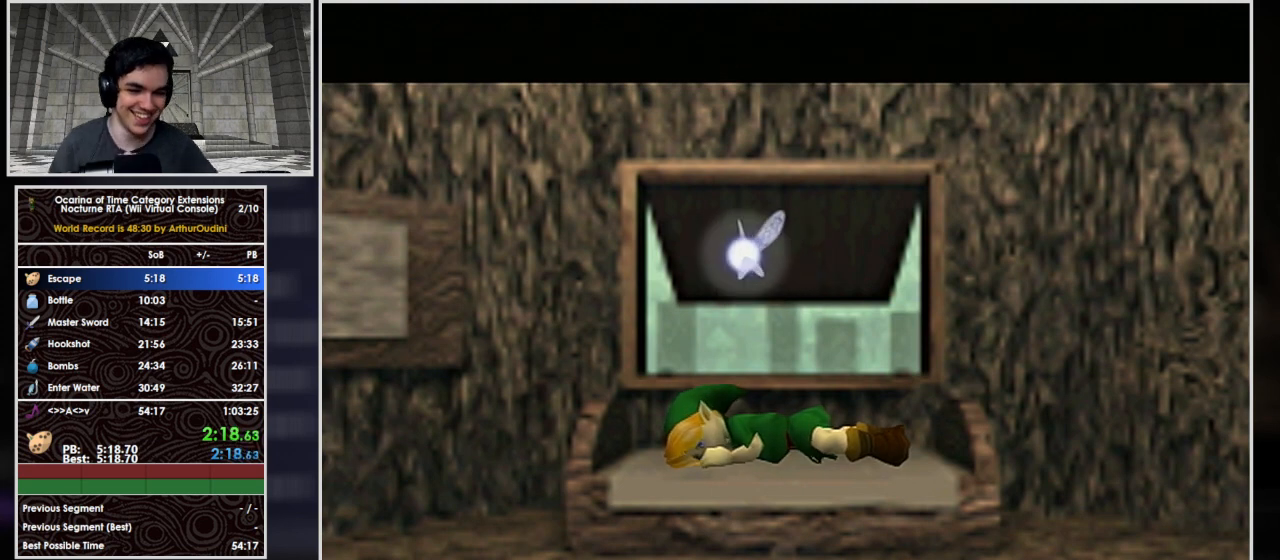
{"buttons": [], "left_stick": "center", "events": []}
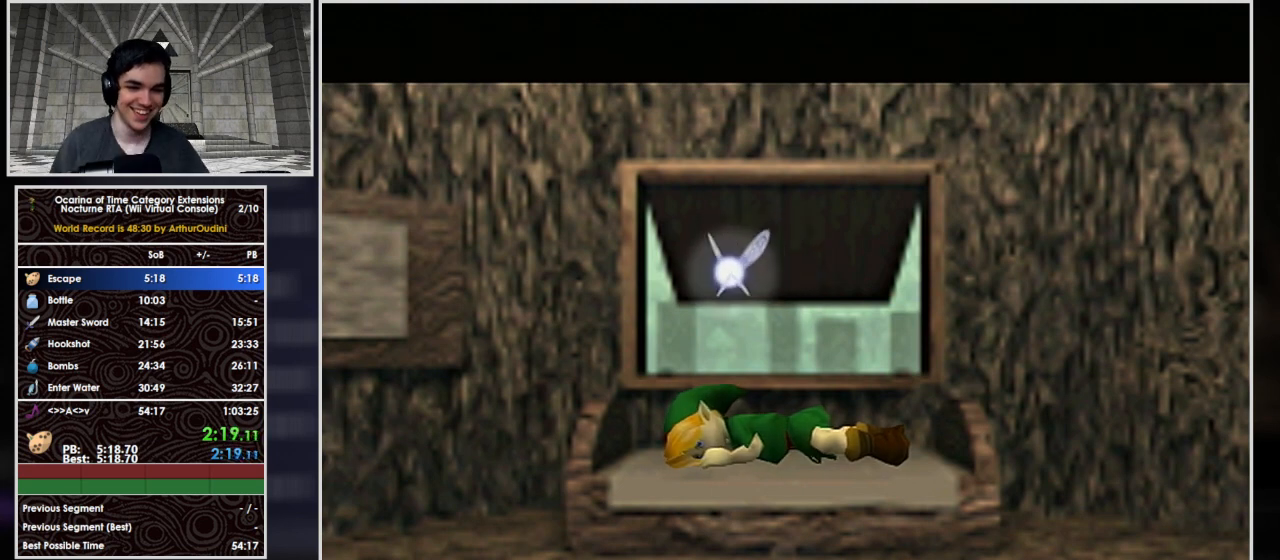
{"buttons": [], "left_stick": "center", "events": []}
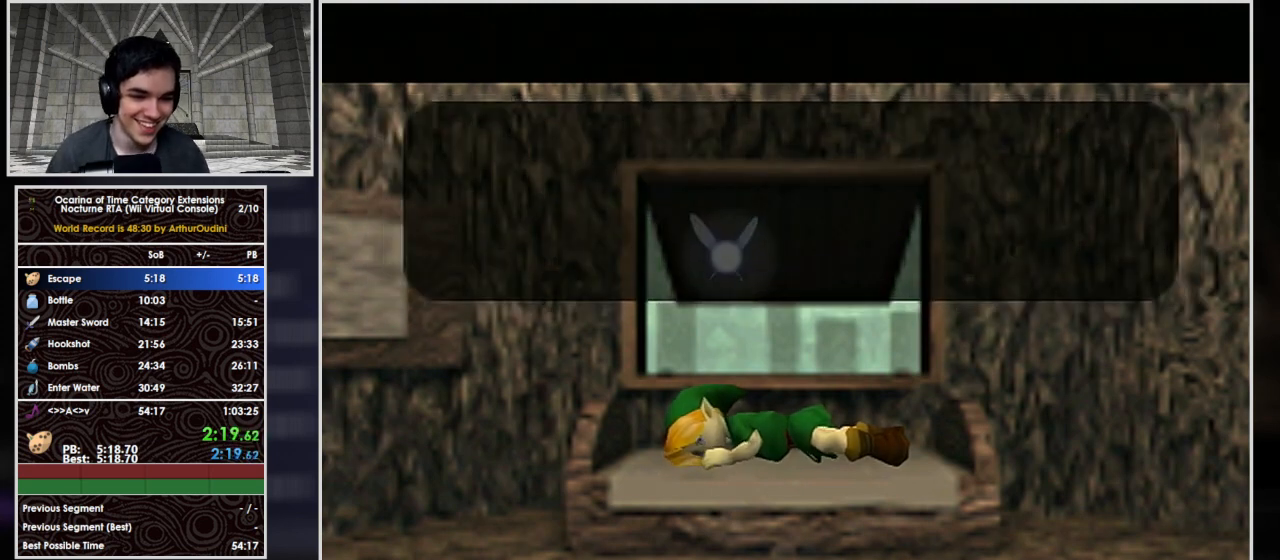
{"buttons": [], "left_stick": "center", "events": [[233, "B", "down"], [300, "B", "up"]]}
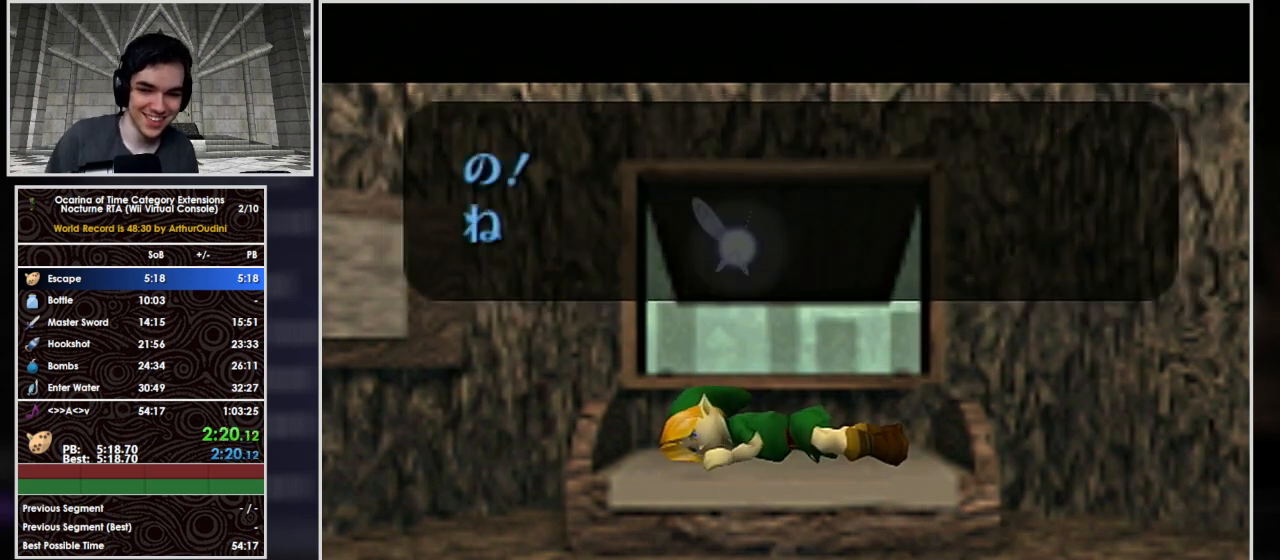
{"buttons": [], "left_stick": "center", "events": [[167, "B", "down"], [300, "B", "up"], [400, "B", "down"], [500, "B", "up"]]}
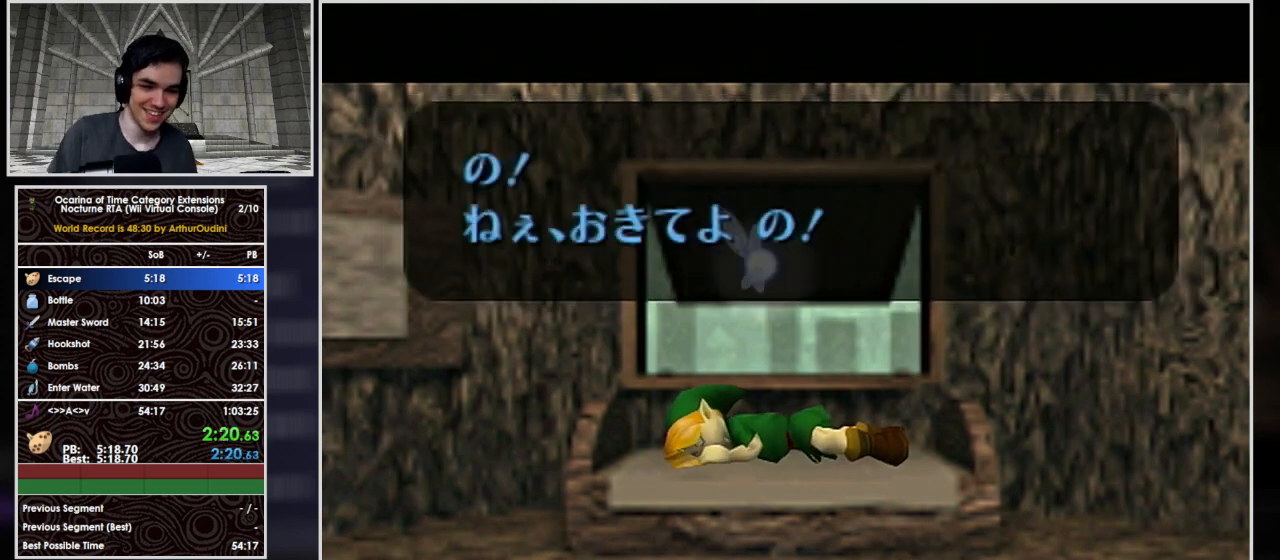
{"buttons": ["B"], "left_stick": "center", "events": [[67, "B", "down"], [200, "B", "up"], [300, "B", "down"]]}
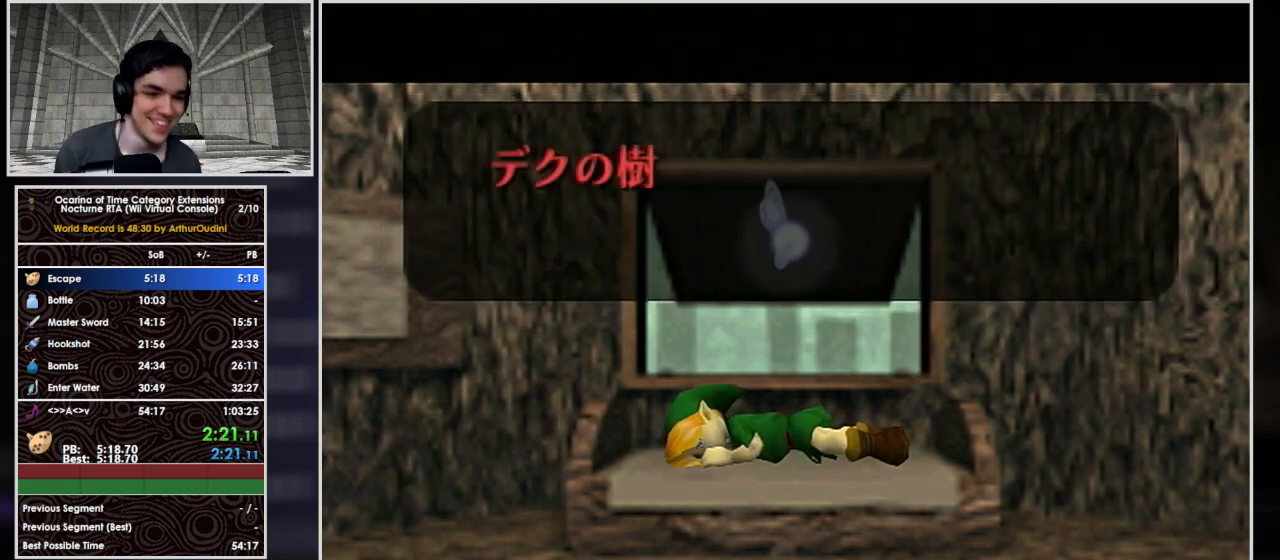
{"buttons": ["B"], "left_stick": "center", "events": [[67, "B", "up"], [167, "B", "down"], [233, "B", "up"], [333, "B", "down"]]}
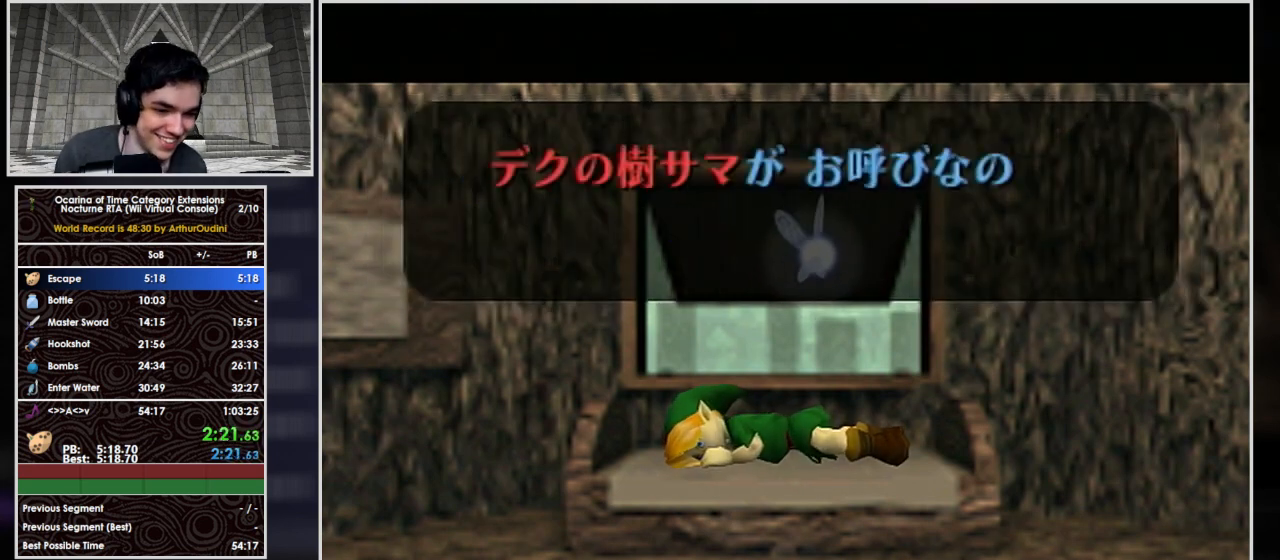
{"buttons": ["B"], "left_stick": "center", "events": [[133, "B", "up"], [200, "B", "down"], [333, "B", "up"], [433, "B", "down"]]}
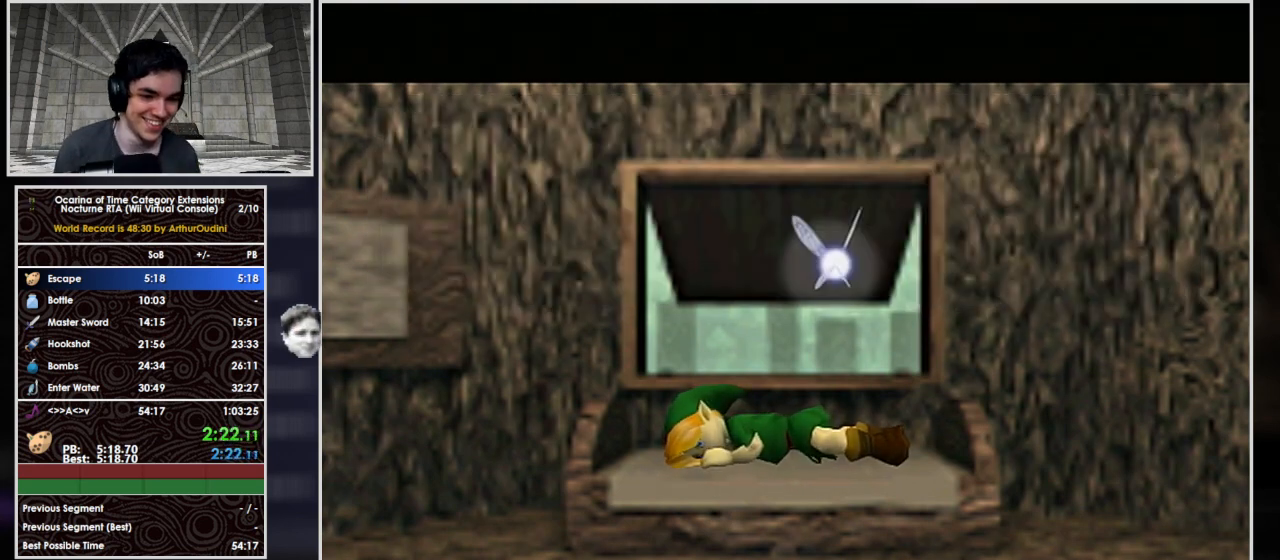
{"buttons": ["B"], "left_stick": "center", "events": [[33, "B", "up"], [133, "B", "down"], [267, "B", "up"], [333, "B", "down"], [433, "B", "up"], [500, "B", "down"]]}
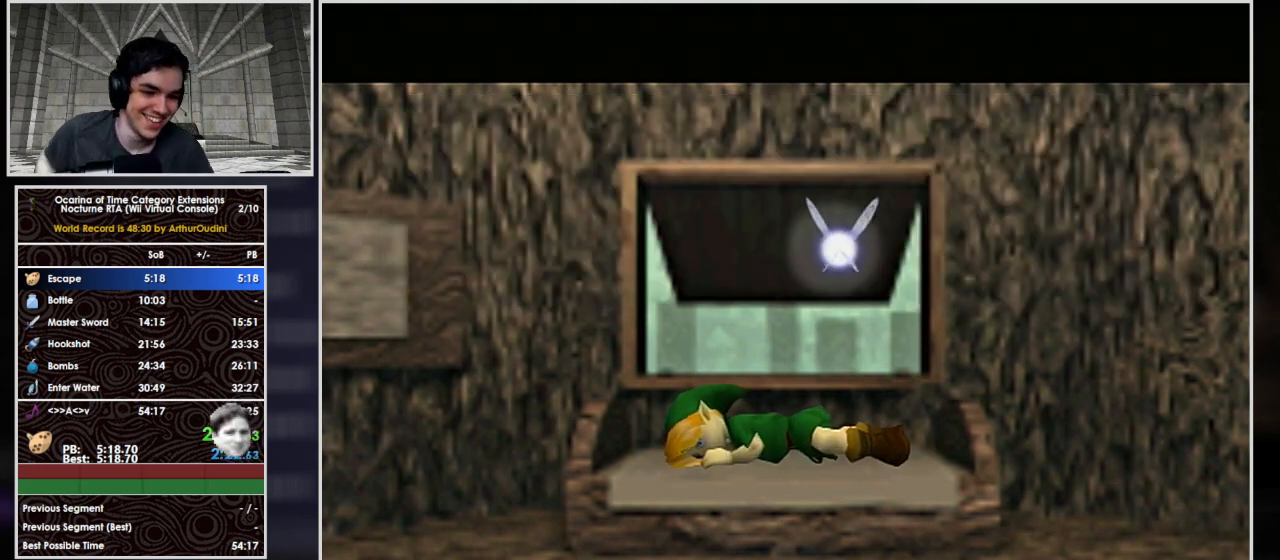
{"buttons": ["B"], "left_stick": "center", "events": [[100, "B", "up"], [300, "B", "down"], [400, "B", "up"], [467, "B", "down"]]}
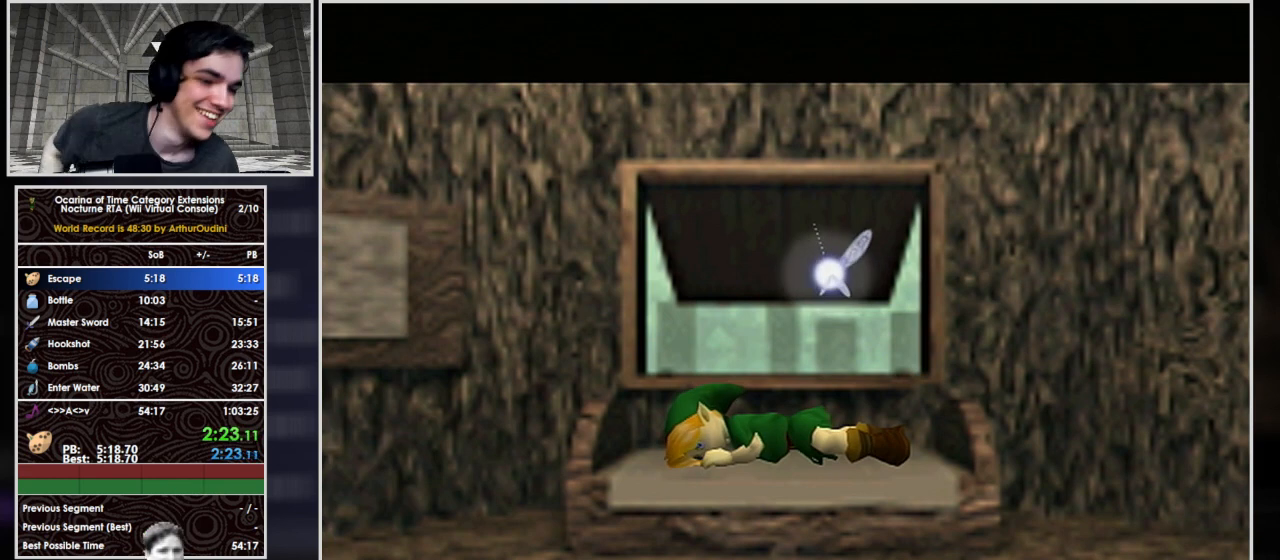
{"buttons": [], "left_stick": "center", "events": [[33, "B", "up"], [133, "B", "down"], [233, "B", "up"], [233, "C", "down"], [300, "B", "down"], [400, "B", "up"], [400, "C", "up"], [467, "B", "down"], [500, "B", "up"]]}
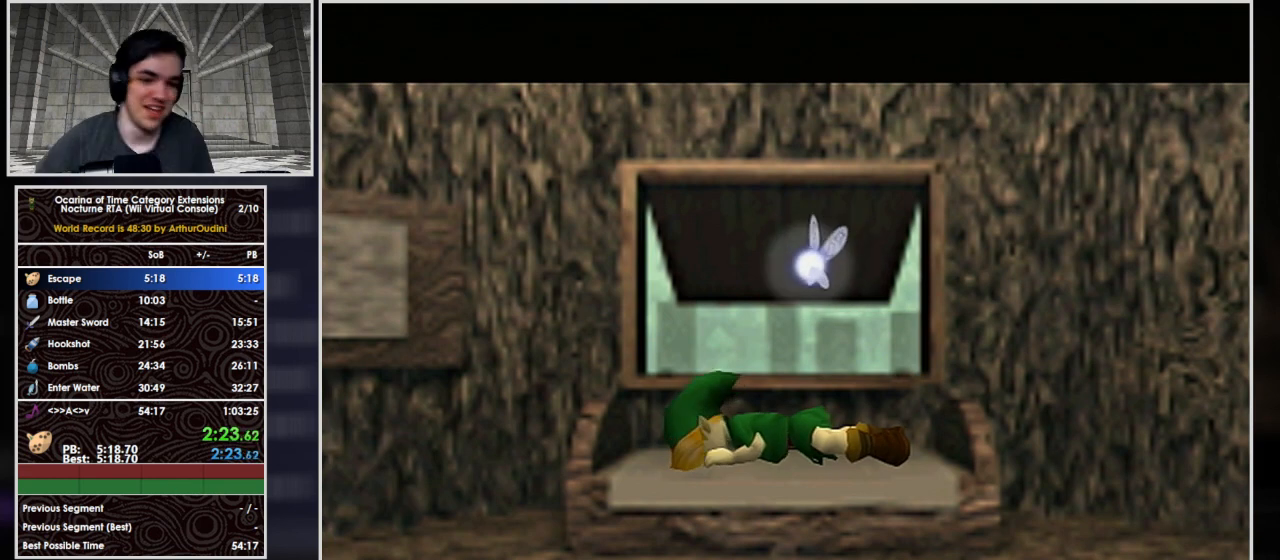
{"buttons": ["B"], "left_stick": "center", "events": [[133, "B", "down"], [200, "B", "up"], [333, "B", "down"], [400, "B", "up"], [500, "B", "down"]]}
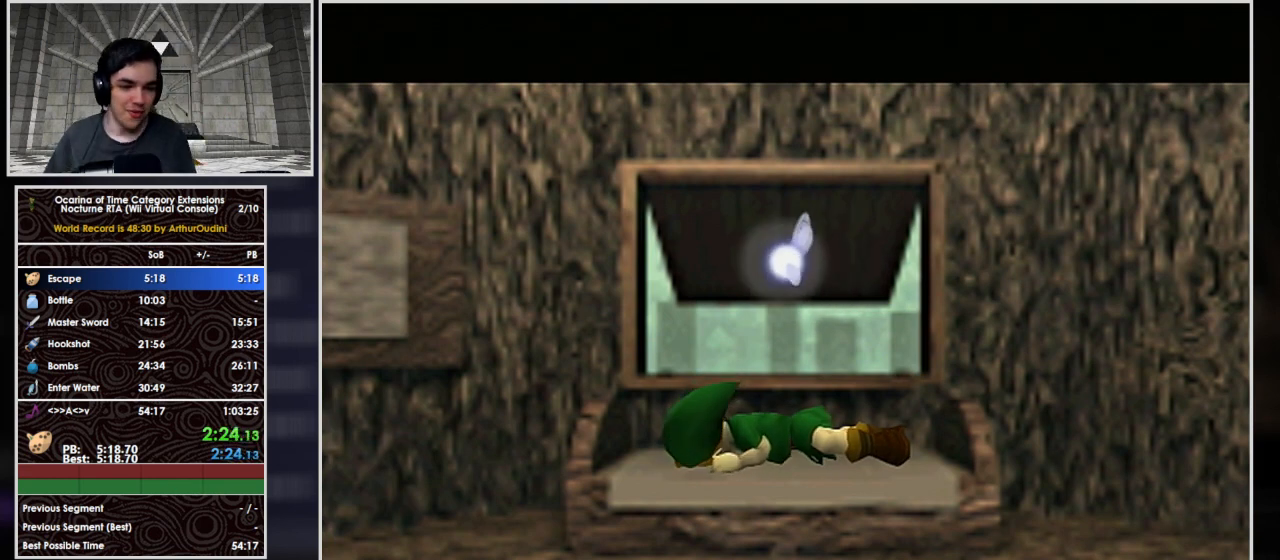
{"buttons": ["B"], "left_stick": "center", "events": [[33, "B", "up"], [133, "B", "down"], [200, "B", "up"], [300, "B", "down"], [400, "B", "up"], [467, "B", "down"]]}
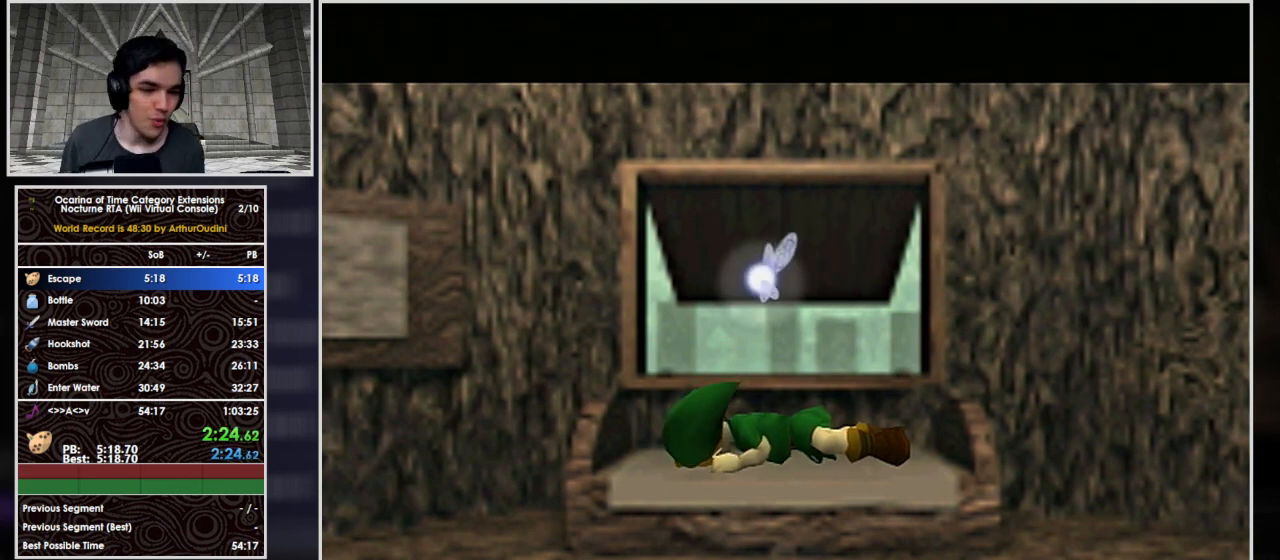
{"buttons": [], "left_stick": "center", "events": [[67, "B", "up"], [167, "B", "down"], [267, "B", "up"], [367, "B", "down"], [467, "B", "up"]]}
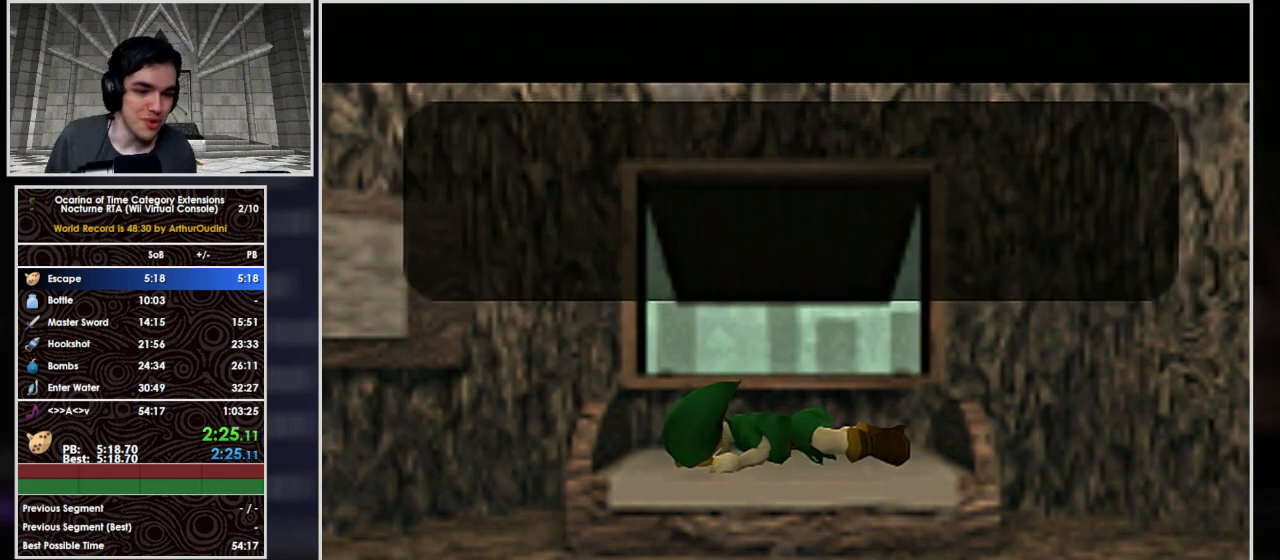
{"buttons": ["B"], "left_stick": "center", "events": [[33, "B", "down"], [100, "B", "up"], [167, "B", "down"], [233, "B", "up"], [333, "B", "down"], [400, "B", "up"], [500, "B", "down"]]}
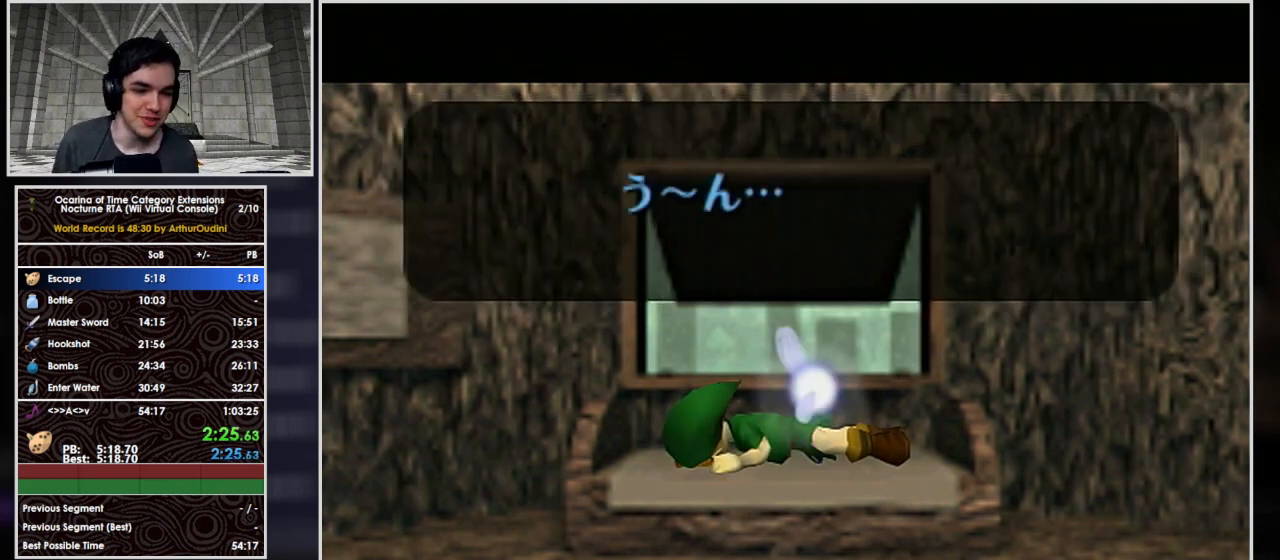
{"buttons": [], "left_stick": "center", "events": [[33, "B", "up"], [133, "B", "down"], [200, "B", "up"], [267, "B", "down"], [333, "B", "up"], [400, "B", "down"], [467, "B", "up"]]}
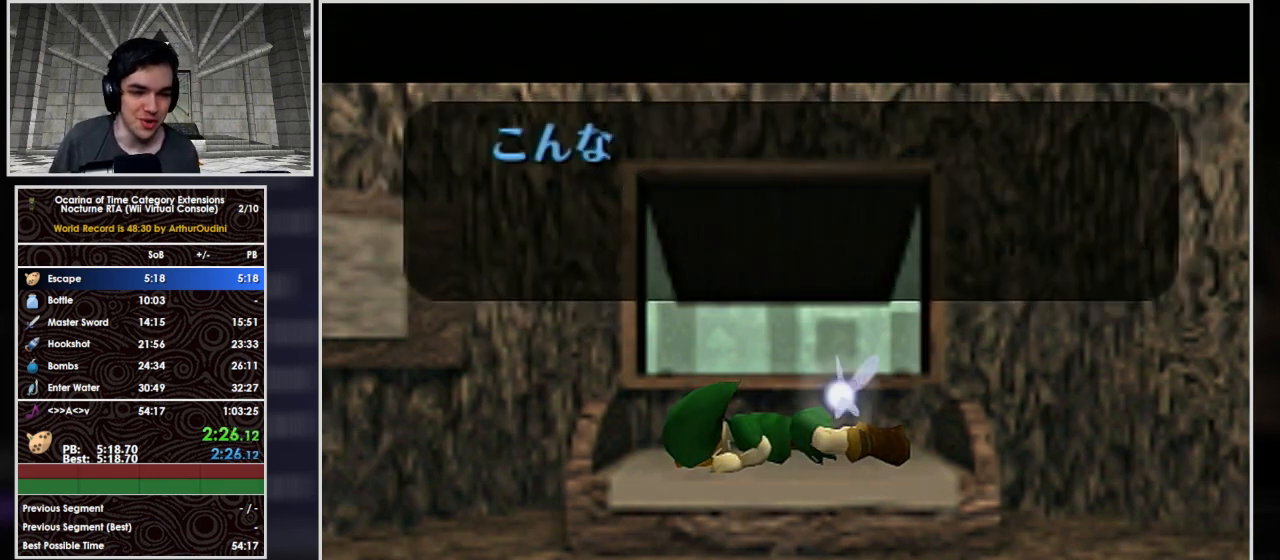
{"buttons": [], "left_stick": "center", "events": [[33, "B", "down"], [100, "B", "up"], [167, "B", "down"], [233, "B", "up"], [333, "B", "down"], [400, "B", "up"]]}
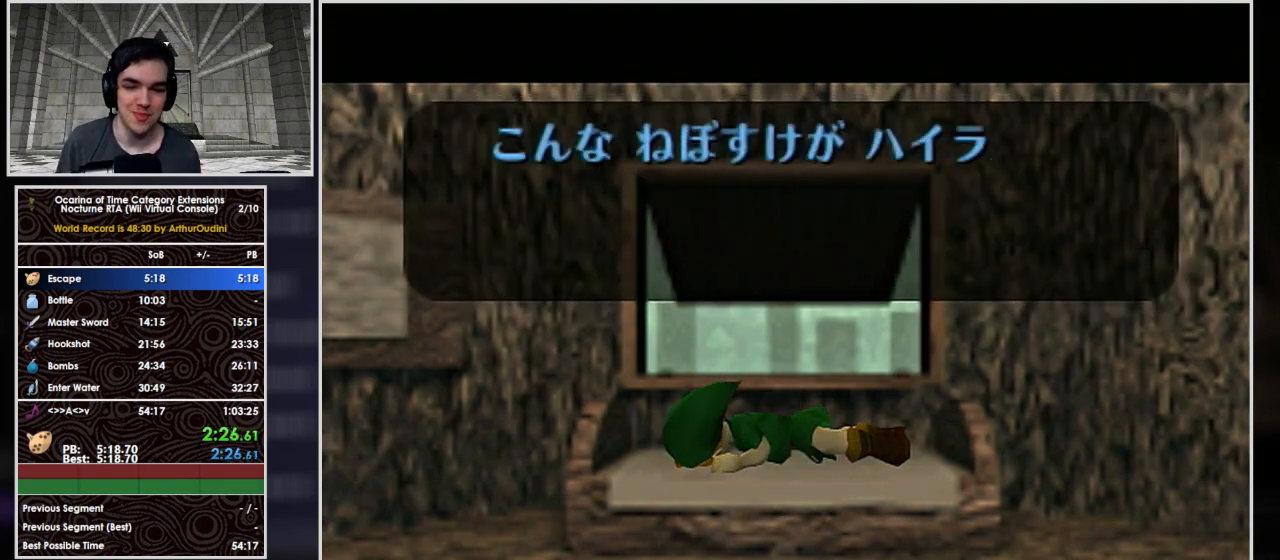
{"buttons": ["B"], "left_stick": "center", "events": [[33, "B", "down"], [200, "B", "up"], [267, "B", "down"], [367, "B", "up"], [467, "B", "down"]]}
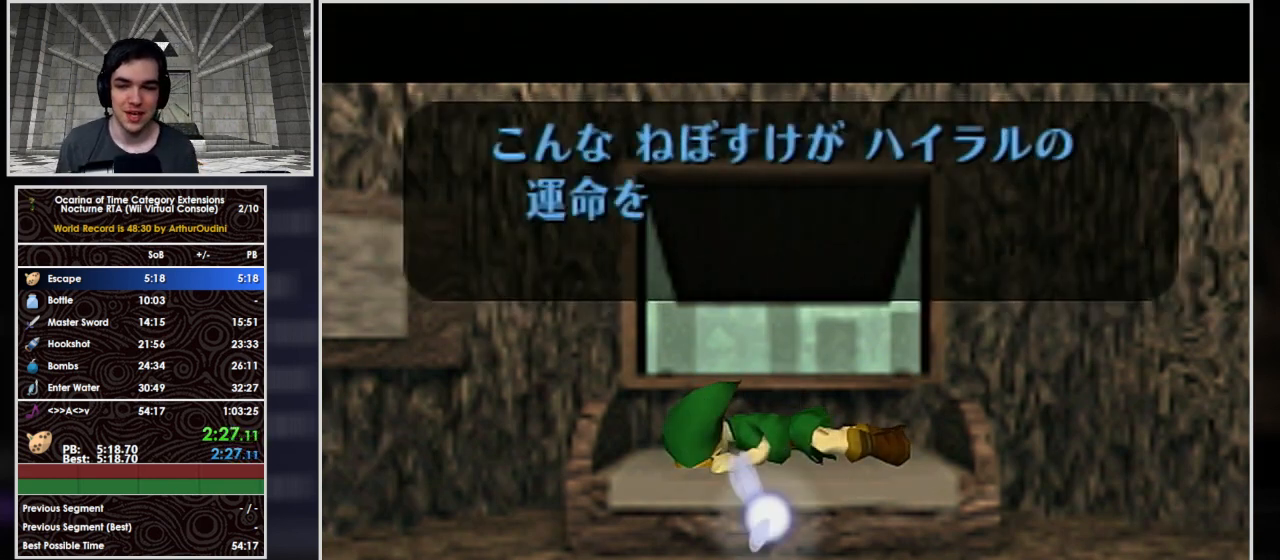
{"buttons": ["B"], "left_stick": "center", "events": [[33, "B", "up"], [133, "B", "down"], [233, "B", "up"], [333, "B", "down"], [433, "B", "up"], [500, "B", "down"]]}
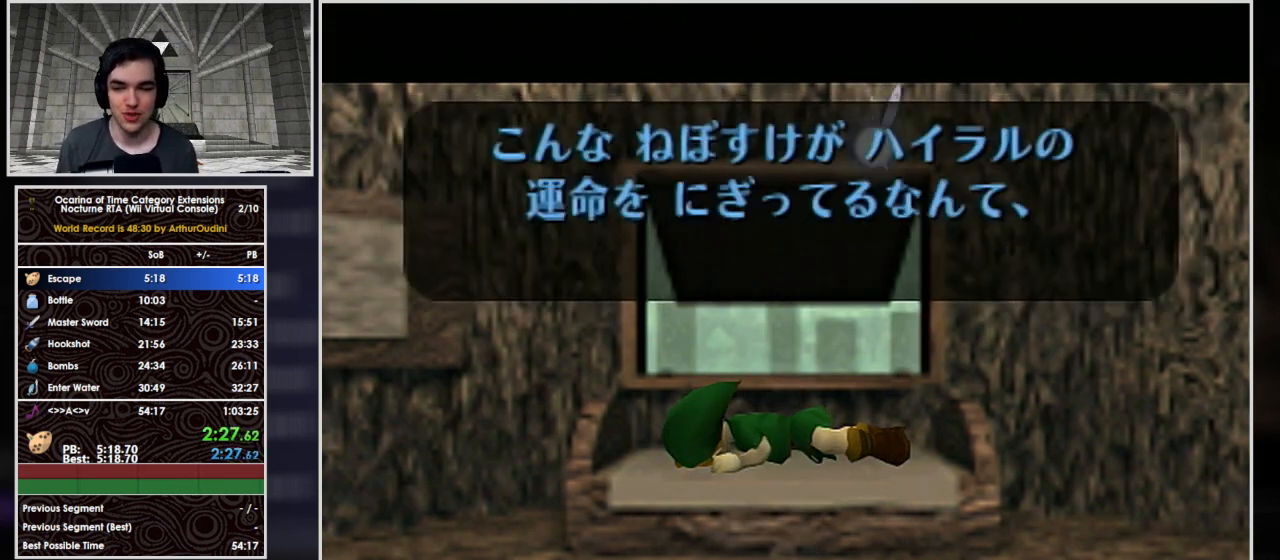
{"buttons": [], "left_stick": "center", "events": [[67, "B", "up"], [167, "B", "down"], [300, "B", "up"], [400, "B", "down"], [467, "B", "up"]]}
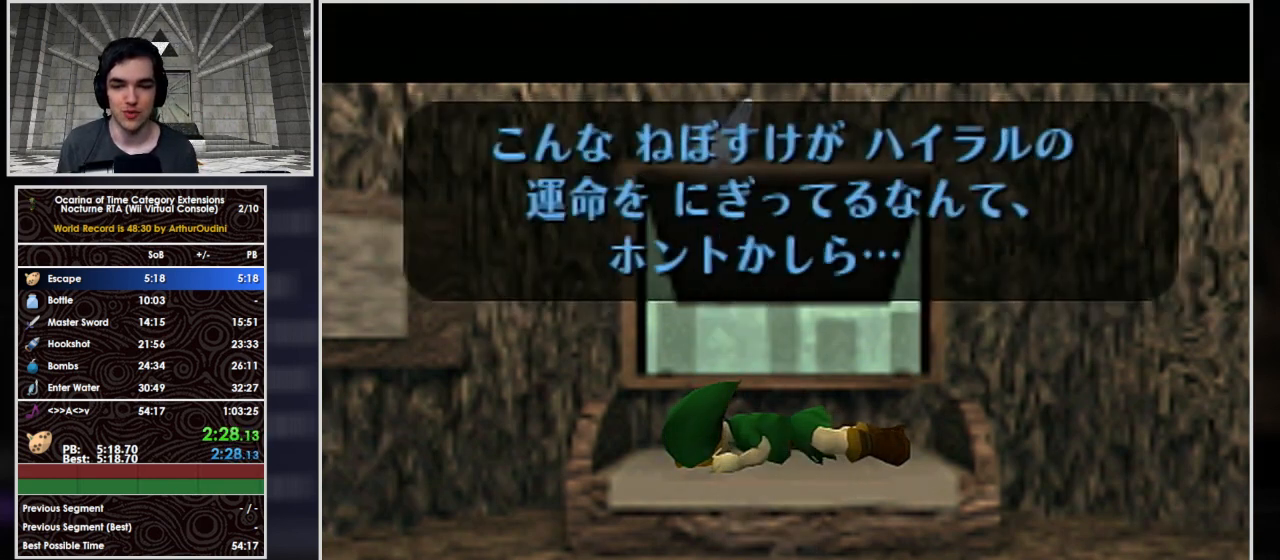
{"buttons": ["B"], "left_stick": "center", "events": [[33, "B", "down"], [167, "B", "up"], [333, "B", "down"]]}
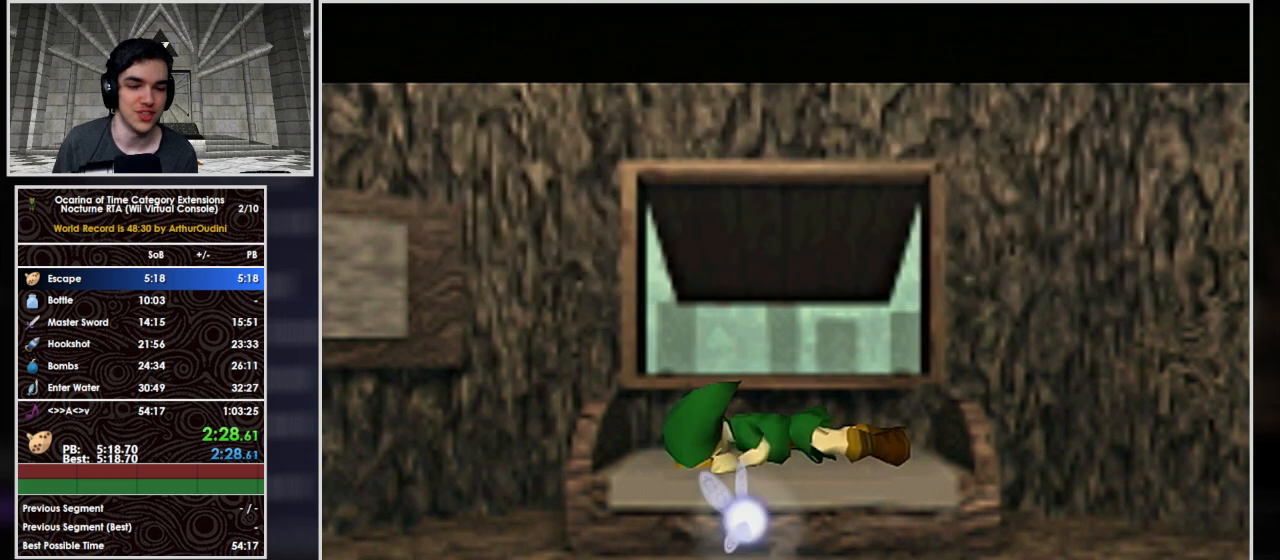
{"buttons": [], "left_stick": "center", "events": [[100, "B", "up"], [133, "B", "down"], [200, "B", "up"], [300, "B", "down"], [467, "B", "up"]]}
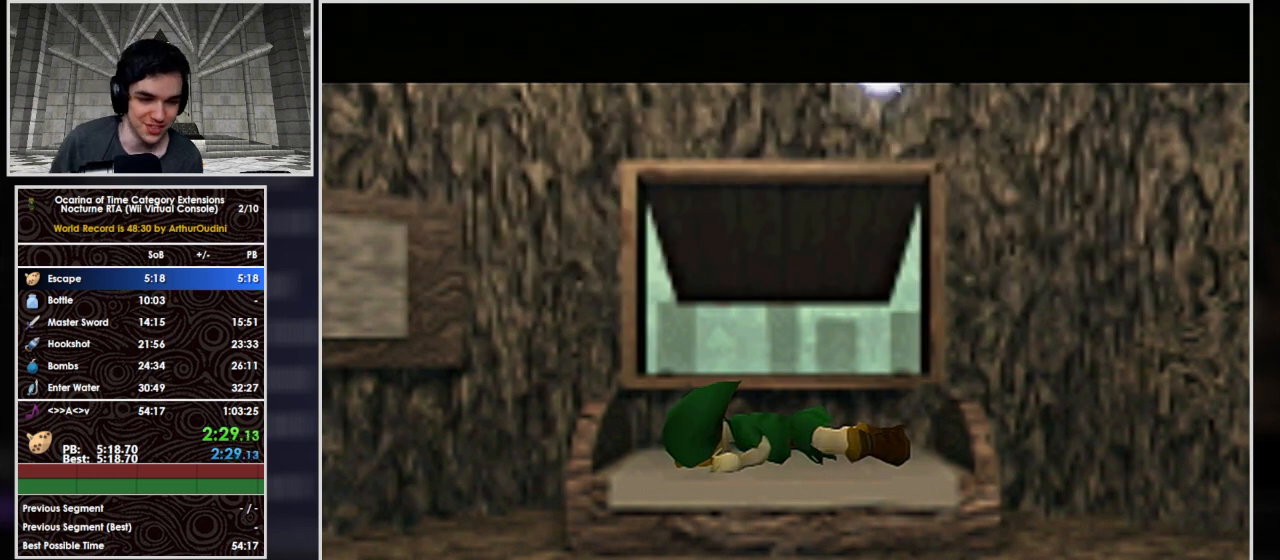
{"buttons": ["B"], "left_stick": "center", "events": [[233, "B", "down"]]}
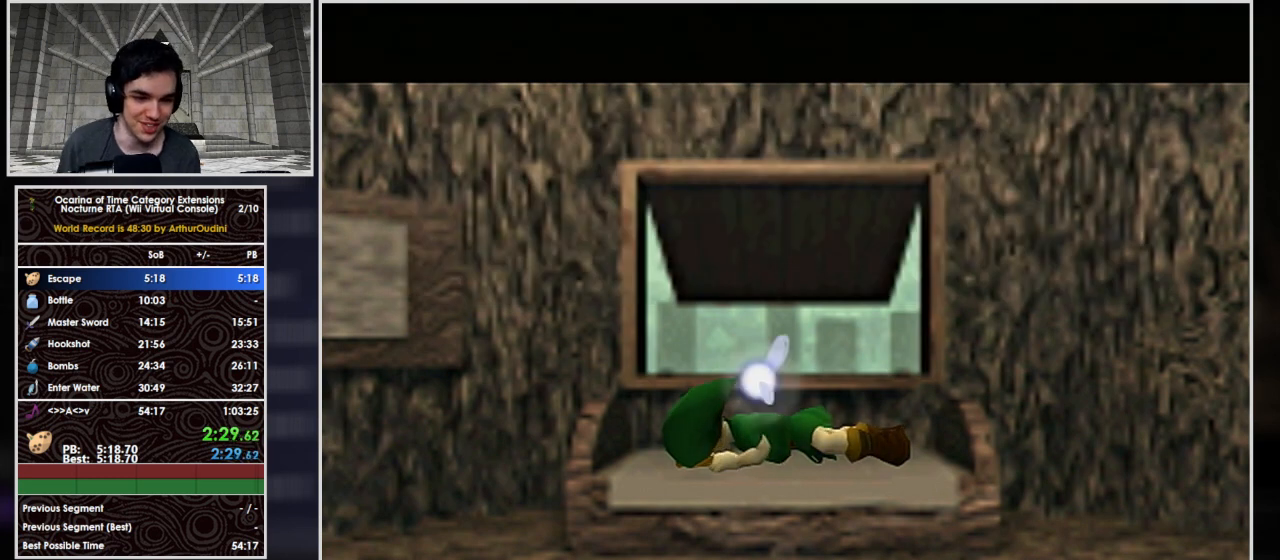
{"buttons": [], "left_stick": "center", "events": [[200, "B", "up"]]}